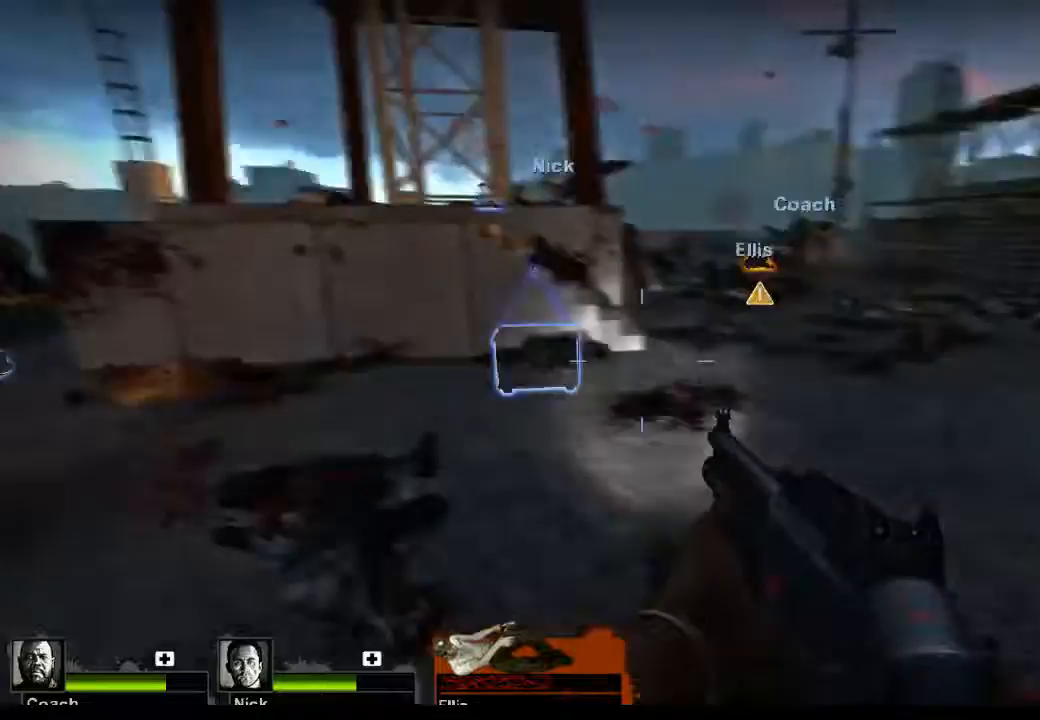
Gameplay with keyboard and mouse; each line is a JSON object with the keys and mouse buttons held at the frame after it. "events" lists presses ("down") and releases ("up") of "1", "2", "3", "4", "5", "a", "alt", "c", "caps_lock", "ctrl", "d", "e", "f", "g", "q", "r", "s", "shift", "space", "t", "tab", "v", "w", "x", "z", "mouse_left", "mouse_wheel" and "mouse_right" between this image and that frame as [ms after this image, input, new state], when the widget could be followed in between. "mouse_left", "mouse_wheel", "mouse_right" = the "left", "wheel", "right" buttons of the "mouse" list. No other keys are recorded. "wheel" means that the mouse wheel is clicked or scrolled. Not read: mouse_move.
{"keys": ["w"], "mouse": [], "events": [[33, "s", "up"], [167, "d", "up"], [167, "w", "down"], [300, "r", "down"], [400, "r", "up"]]}
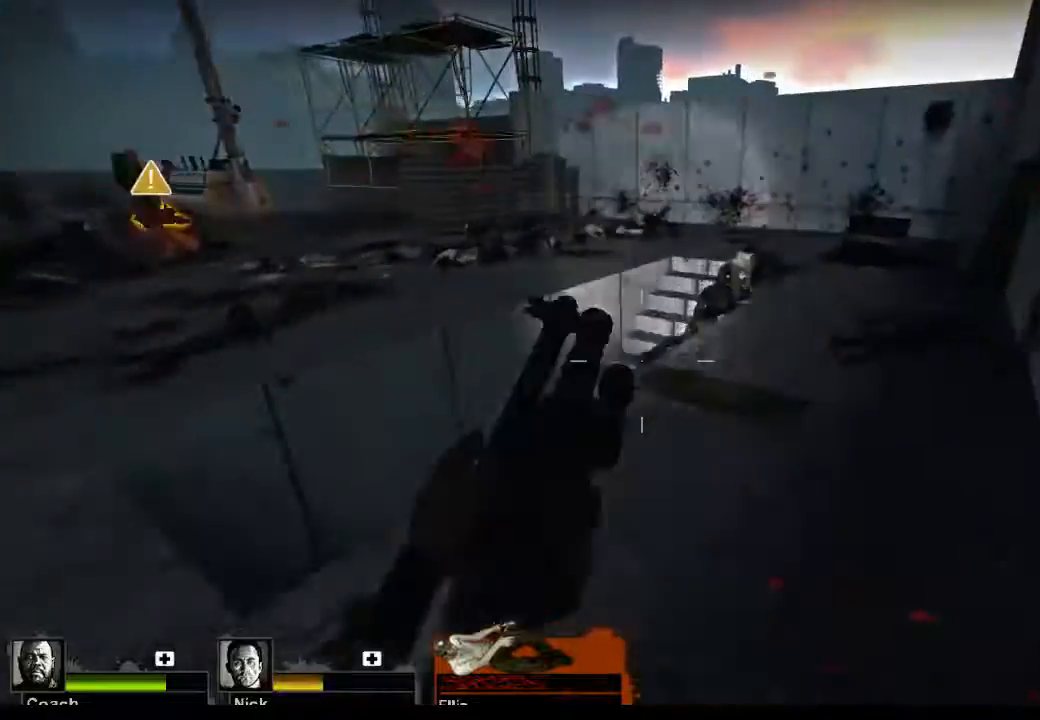
{"keys": ["d"], "mouse": [], "events": [[133, "d", "down"], [400, "w", "up"]]}
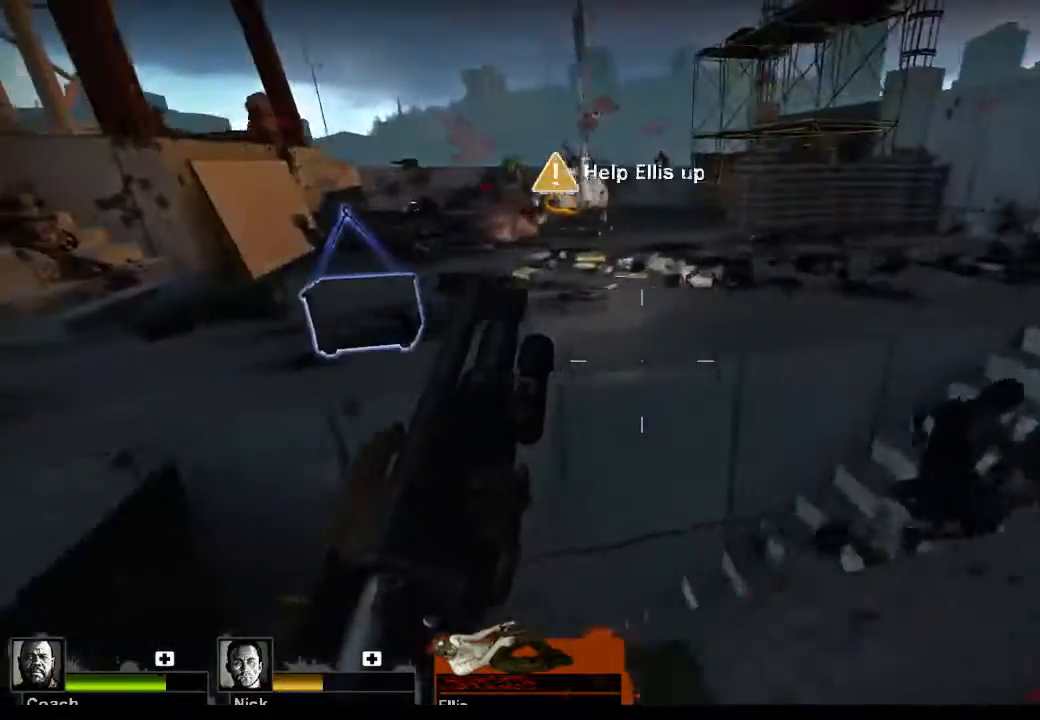
{"keys": ["d"], "mouse": ["left"], "events": [[133, "w", "down"], [300, "w", "up"], [467, "mouse_left", "down"]]}
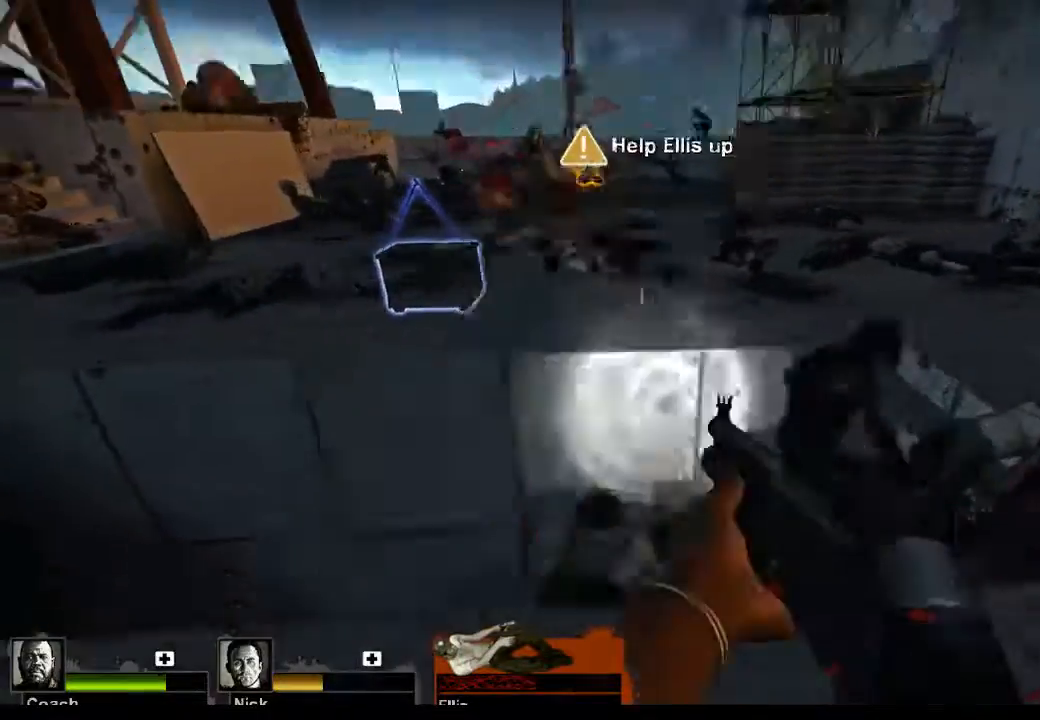
{"keys": ["d"], "mouse": [], "events": [[167, "s", "down"], [267, "mouse_left", "up"], [333, "s", "up"]]}
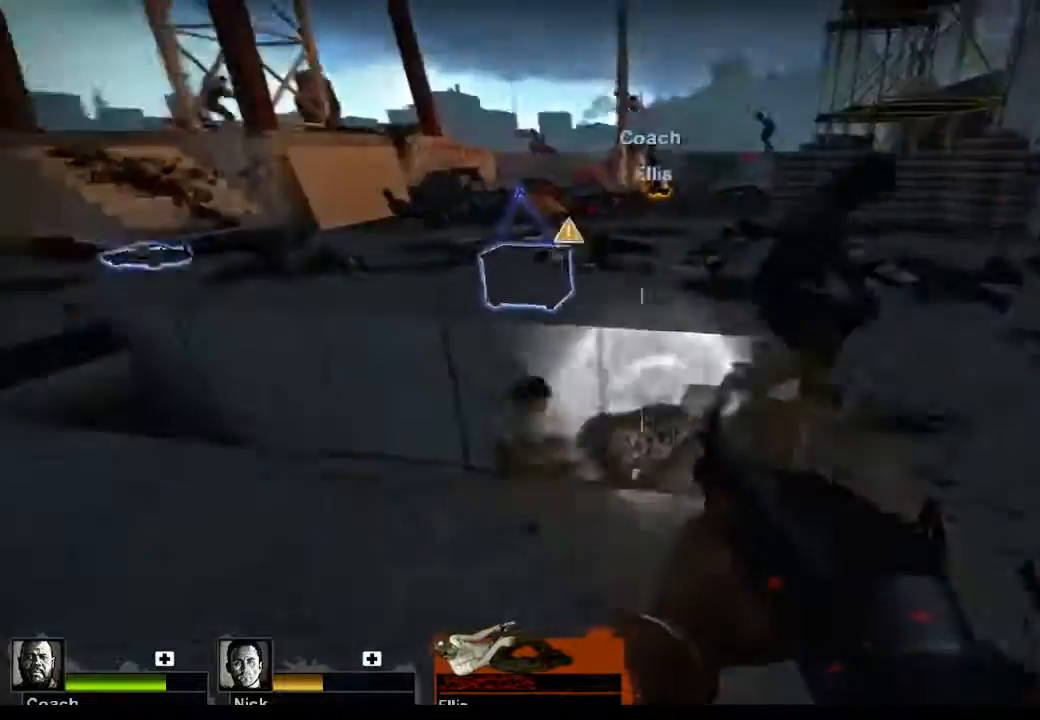
{"keys": ["d"], "mouse": [], "events": [[333, "mouse_left", "down"], [467, "mouse_left", "up"]]}
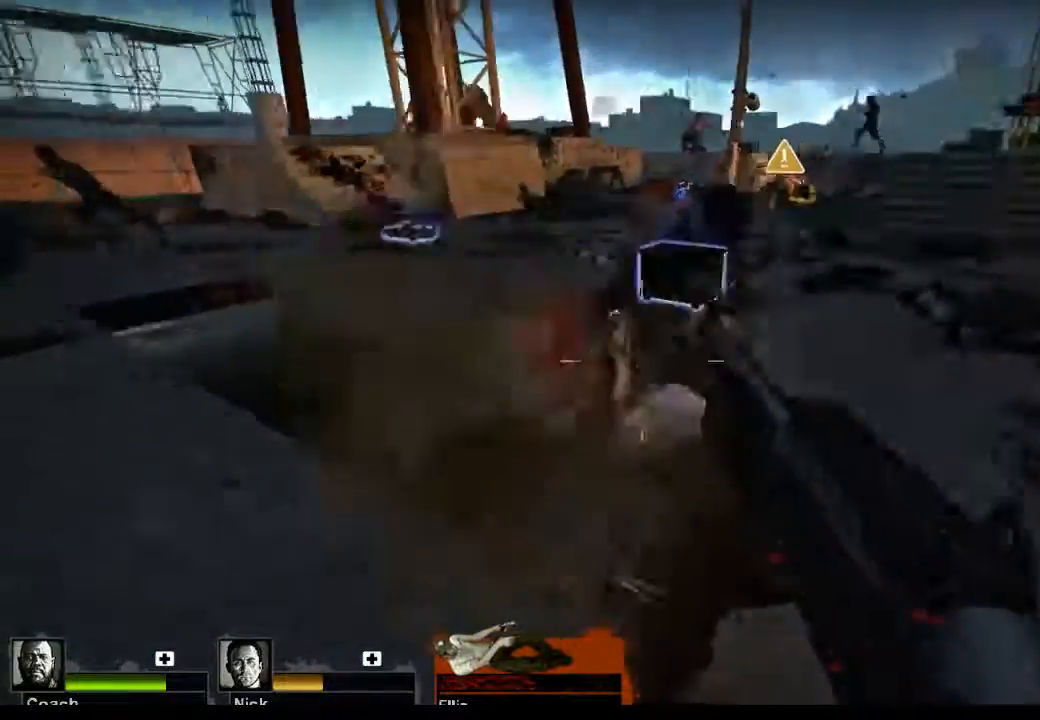
{"keys": [], "mouse": ["left"], "events": [[100, "d", "up"], [100, "s", "down"], [200, "mouse_left", "down"], [333, "mouse_left", "up"], [367, "s", "up"], [467, "mouse_left", "down"]]}
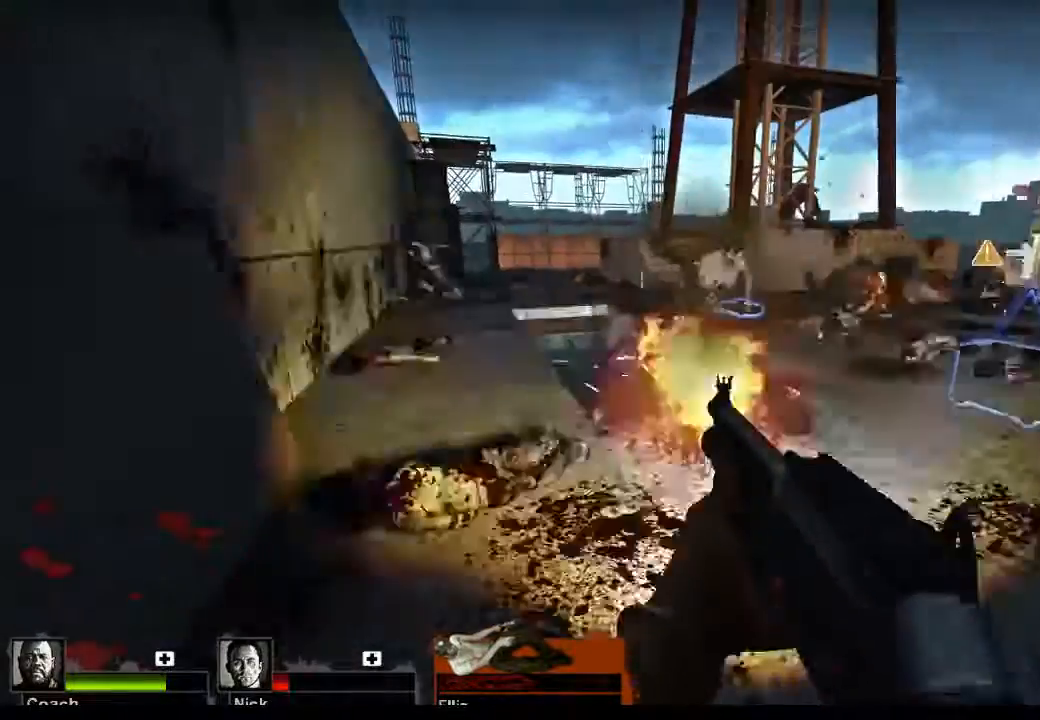
{"keys": ["w"], "mouse": [], "events": [[67, "mouse_left", "up"], [67, "w", "down"], [200, "mouse_left", "down"], [267, "mouse_left", "up"]]}
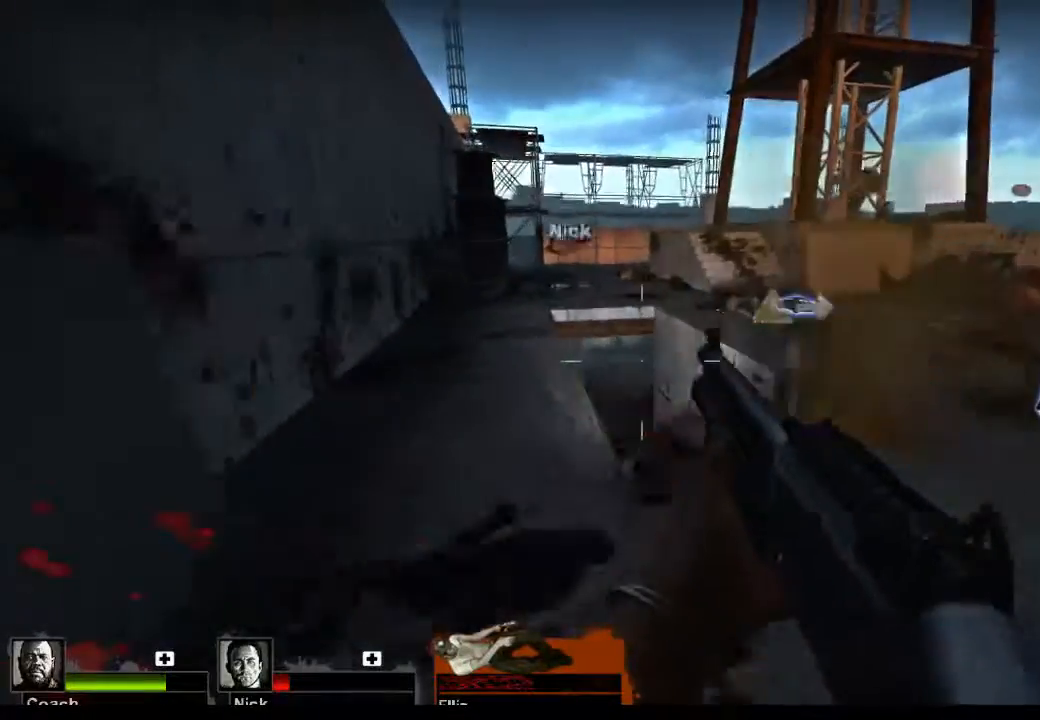
{"keys": ["w"], "mouse": [], "events": [[333, "d", "down"], [500, "d", "up"]]}
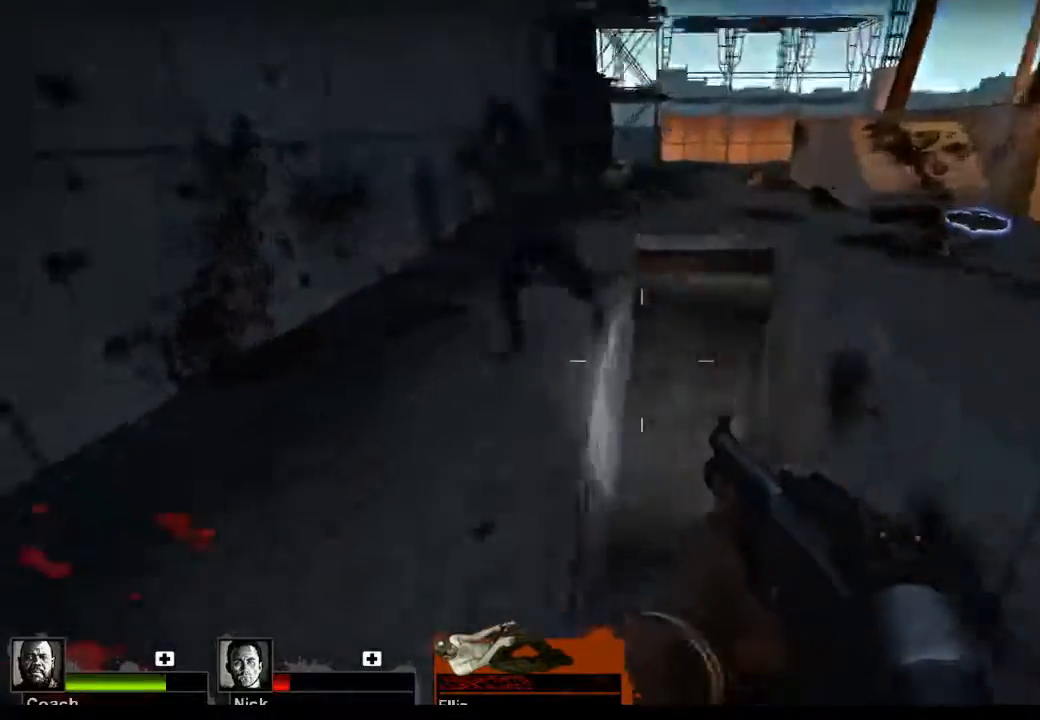
{"keys": ["w"], "mouse": [], "events": [[200, "mouse_left", "down"], [300, "d", "down"], [333, "mouse_left", "up"], [467, "d", "up"]]}
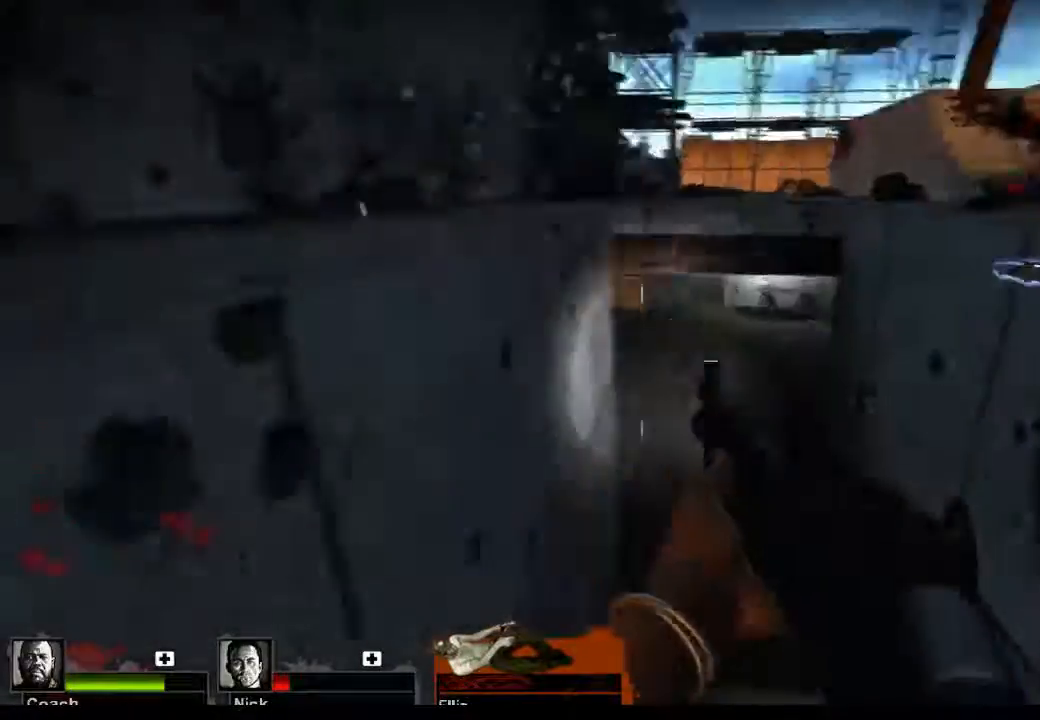
{"keys": ["w"], "mouse": [], "events": [[100, "r", "down"], [200, "r", "up"]]}
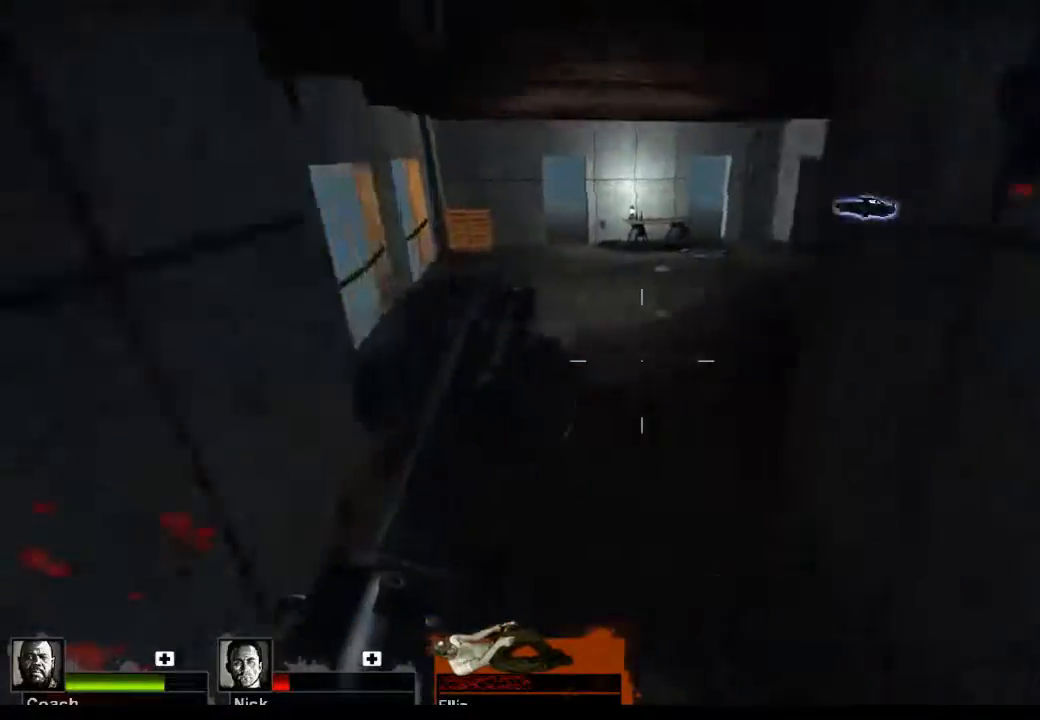
{"keys": ["a", "w"], "mouse": [], "events": [[33, "a", "down"], [400, "r", "down"], [500, "r", "up"]]}
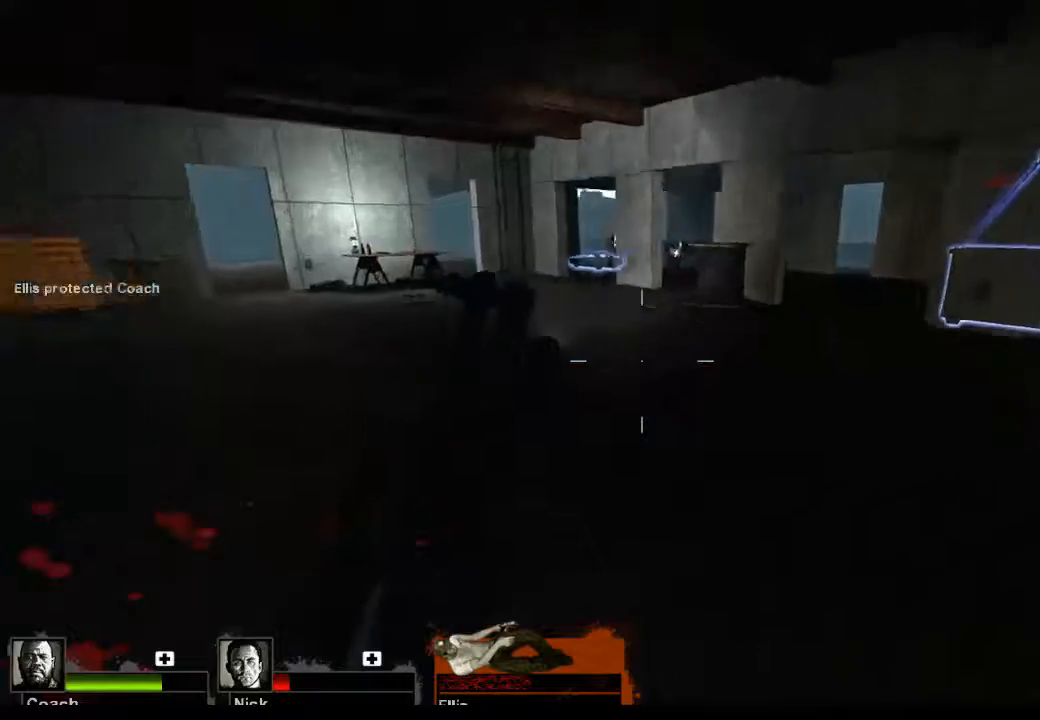
{"keys": ["w"], "mouse": [], "events": [[100, "a", "up"]]}
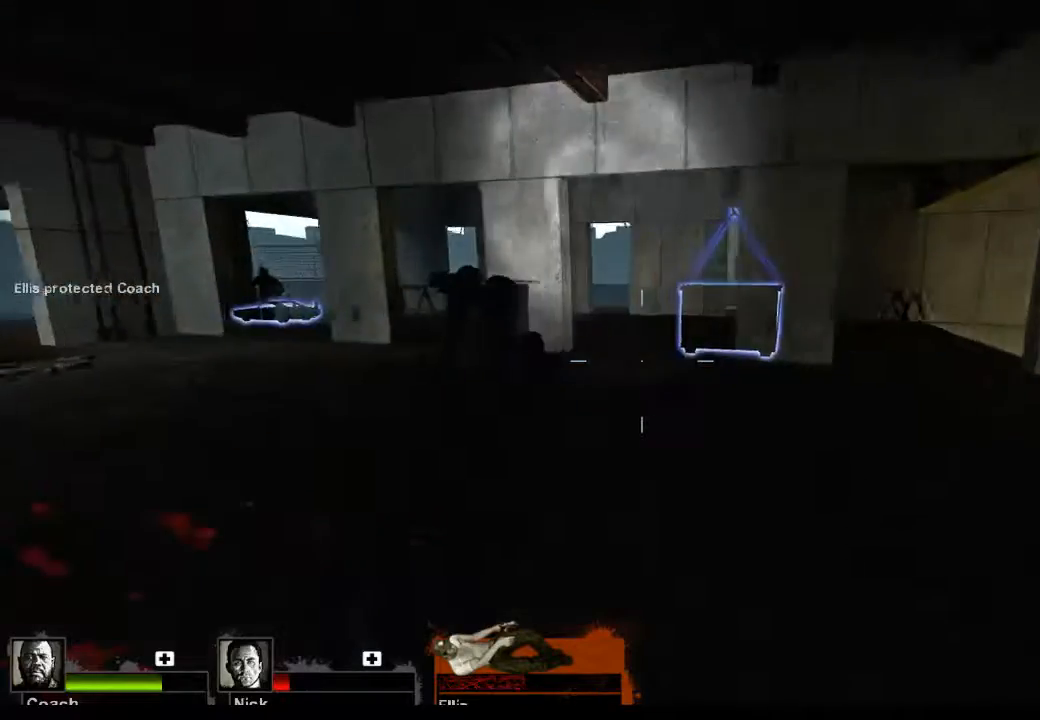
{"keys": ["w"], "mouse": [], "events": []}
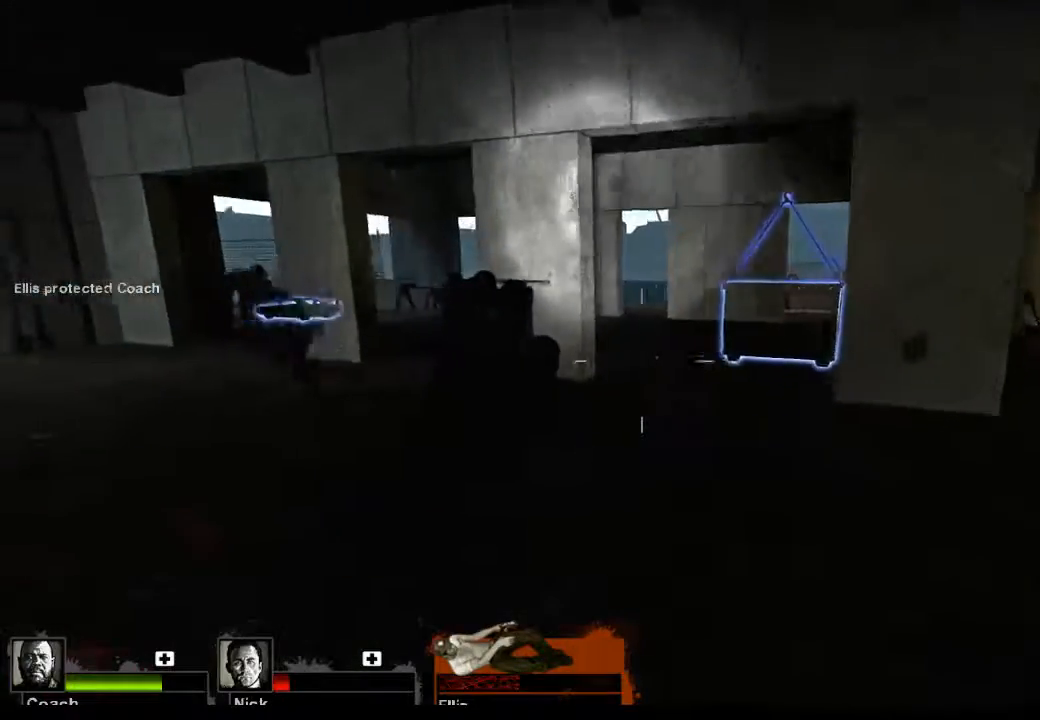
{"keys": ["d", "w"], "mouse": [], "events": [[33, "d", "down"], [233, "mouse_left", "down"], [467, "mouse_left", "up"]]}
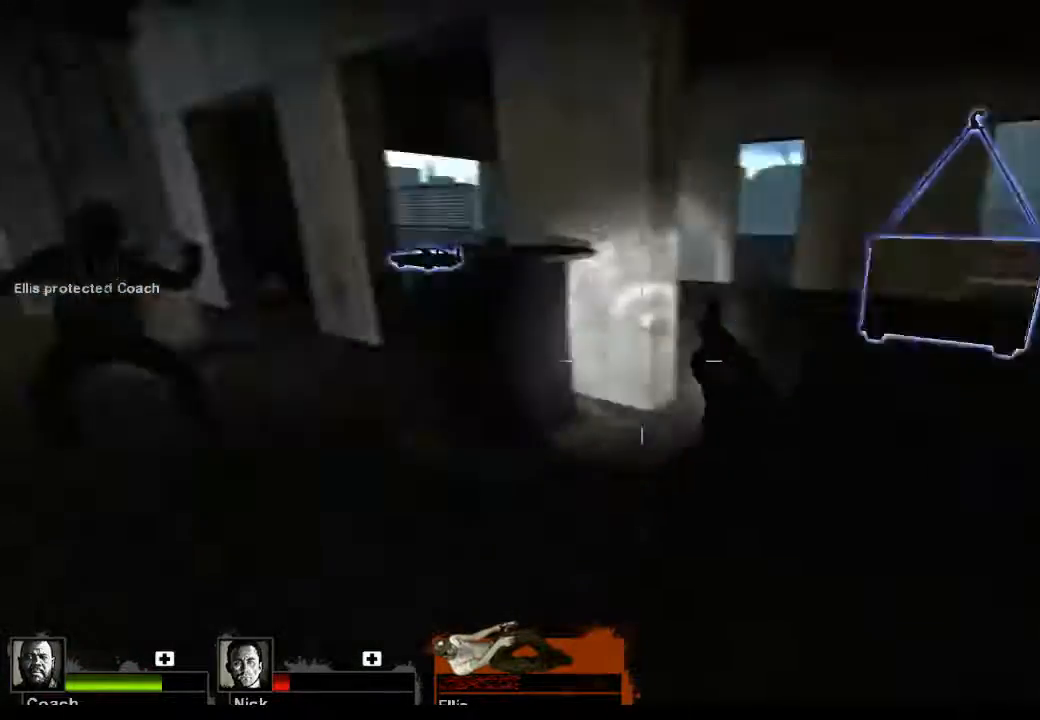
{"keys": ["w"], "mouse": [], "events": [[200, "d", "up"]]}
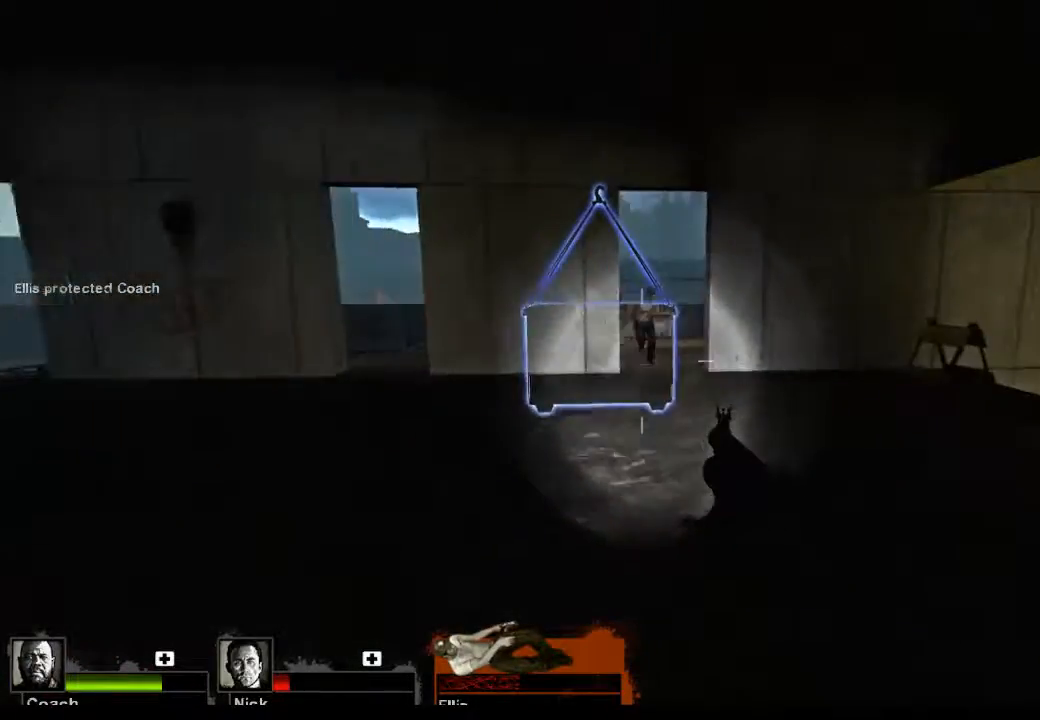
{"keys": ["w"], "mouse": ["left"], "events": [[200, "d", "down"], [300, "d", "up"], [433, "mouse_left", "down"]]}
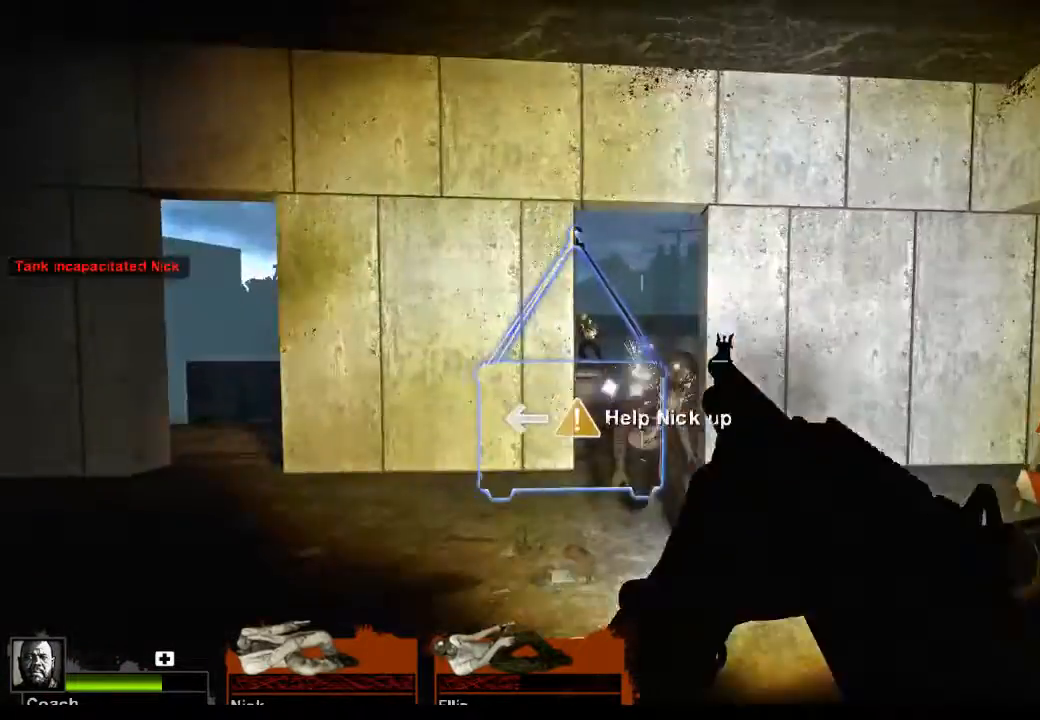
{"keys": ["d", "w"], "mouse": [], "events": [[133, "mouse_left", "up"], [500, "d", "down"]]}
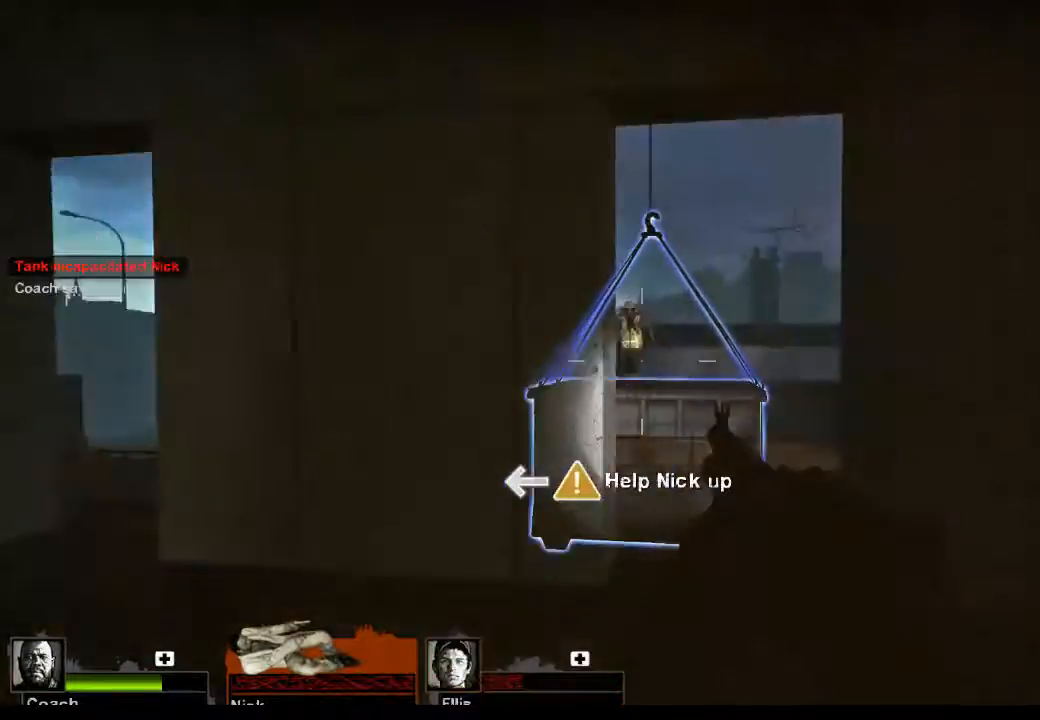
{"keys": ["w"], "mouse": [], "events": [[133, "mouse_left", "down"], [200, "d", "up"], [333, "mouse_left", "up"]]}
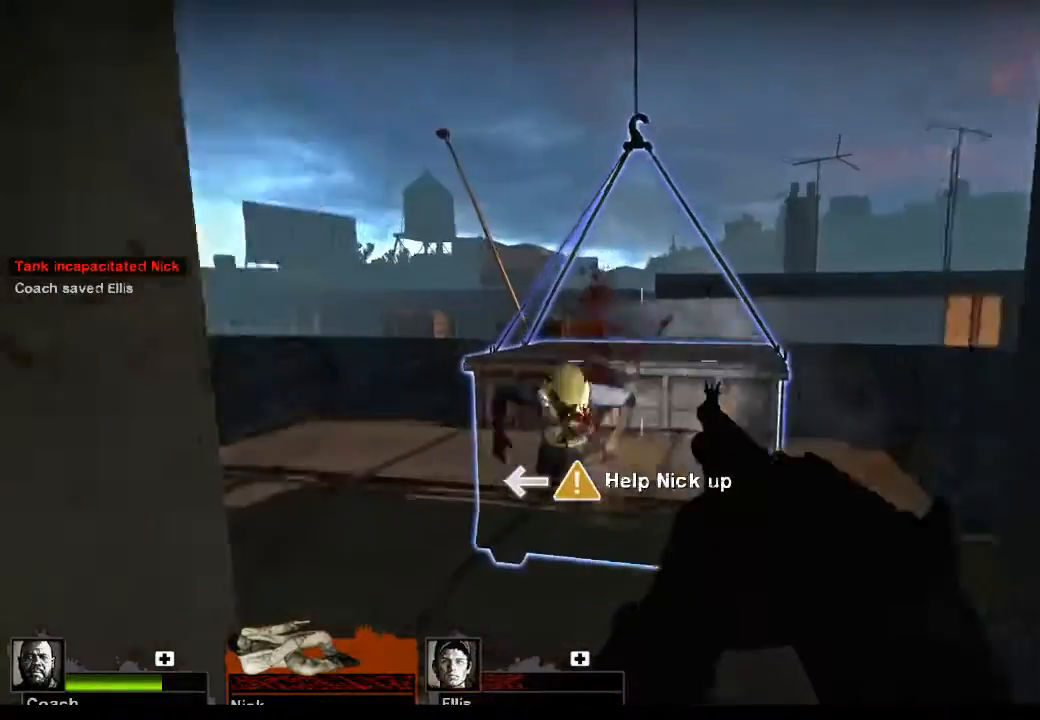
{"keys": ["w"], "mouse": [], "events": [[300, "w", "up"], [333, "w", "down"]]}
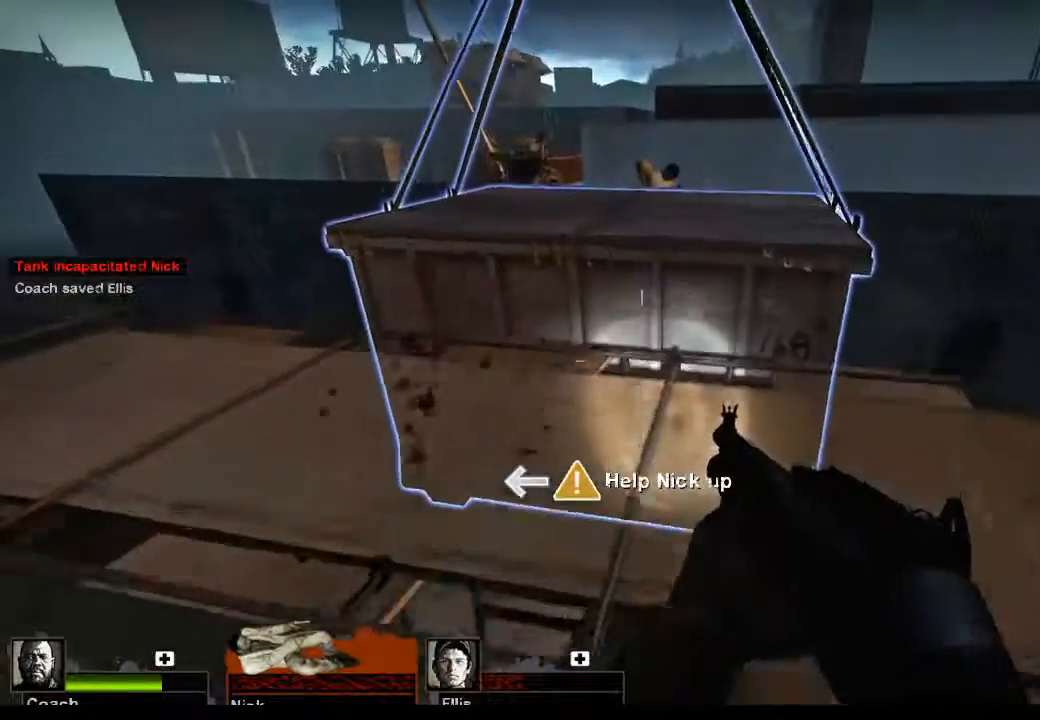
{"keys": ["w"], "mouse": [], "events": [[267, "space", "down"], [467, "space", "up"]]}
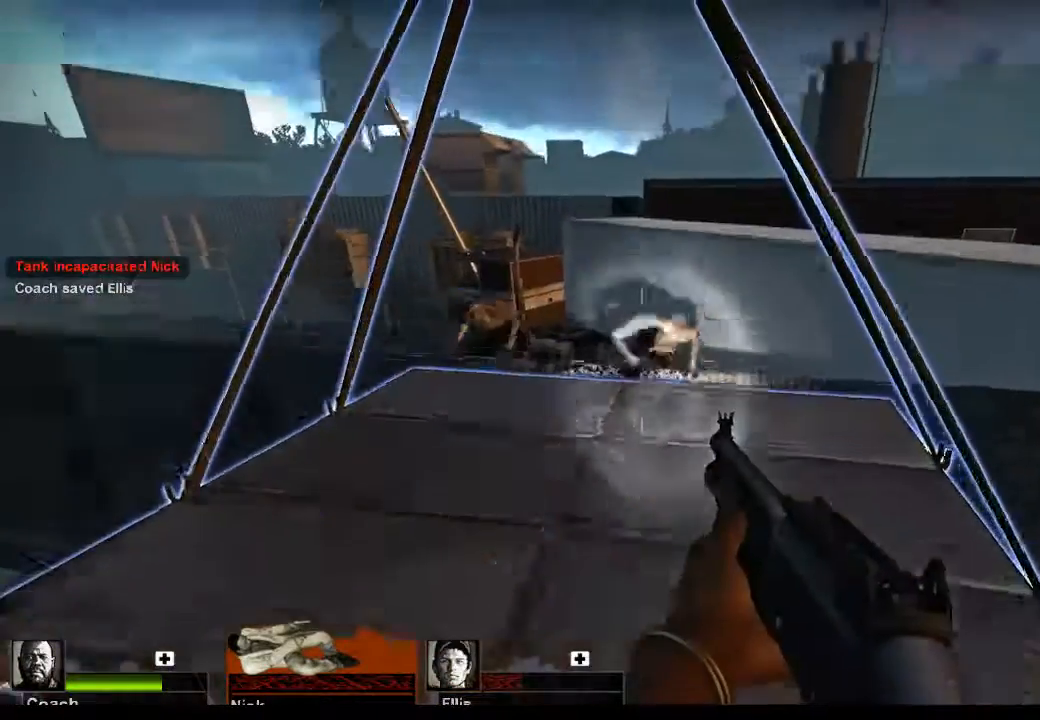
{"keys": [], "mouse": [], "events": [[100, "mouse_left", "down"], [300, "mouse_left", "up"], [467, "w", "up"]]}
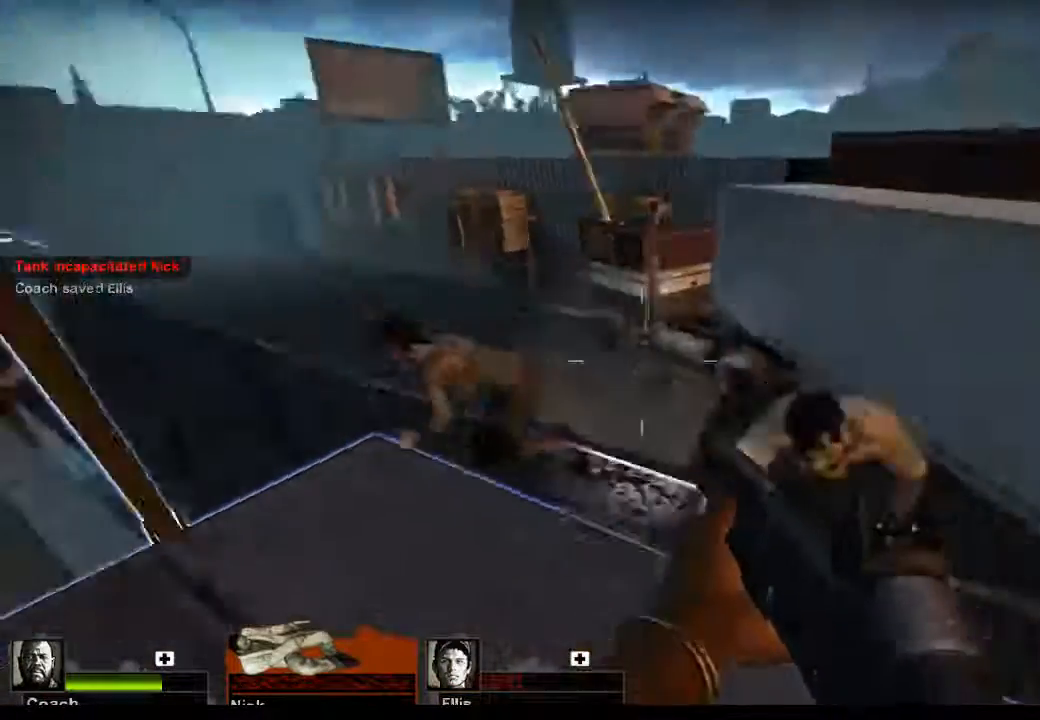
{"keys": ["s"], "mouse": [], "events": [[100, "mouse_left", "down"], [300, "mouse_left", "up"], [400, "s", "down"]]}
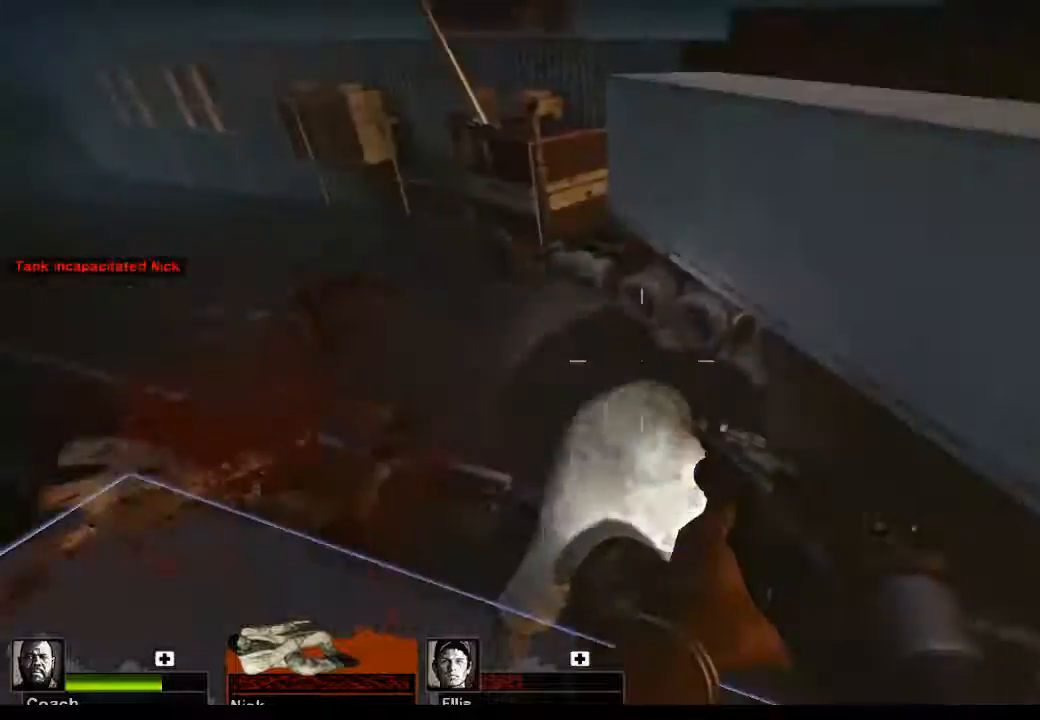
{"keys": ["w"], "mouse": [], "events": [[33, "mouse_left", "down"], [133, "s", "up"], [233, "mouse_left", "up"], [400, "w", "down"]]}
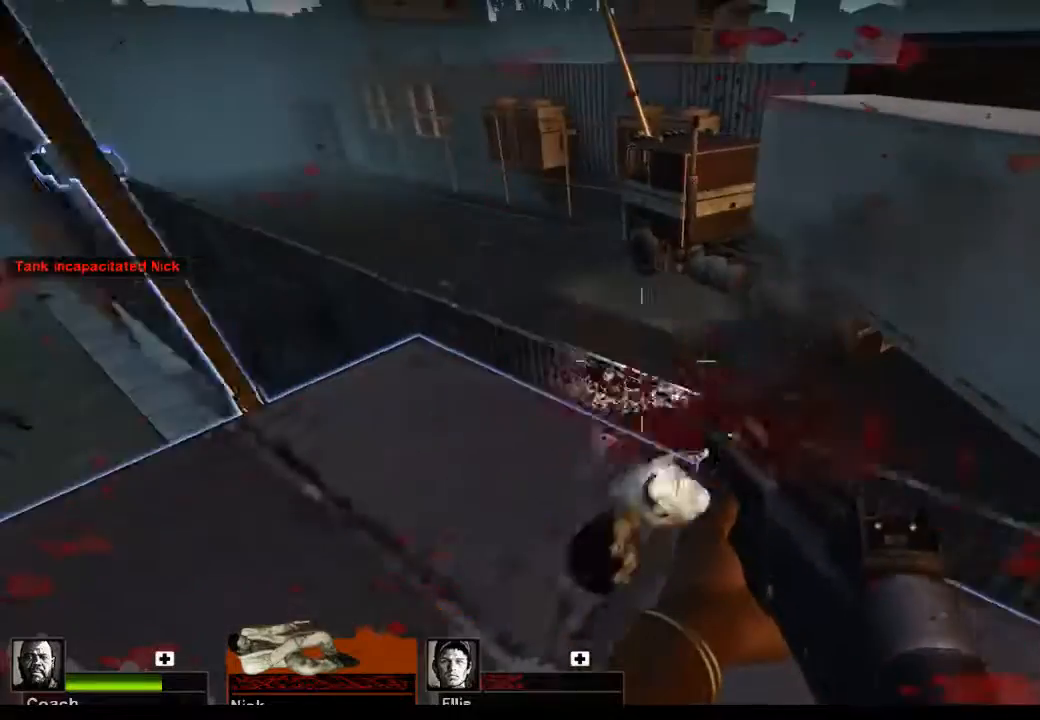
{"keys": ["w"], "mouse": [], "events": [[233, "r", "down"], [300, "r", "up"]]}
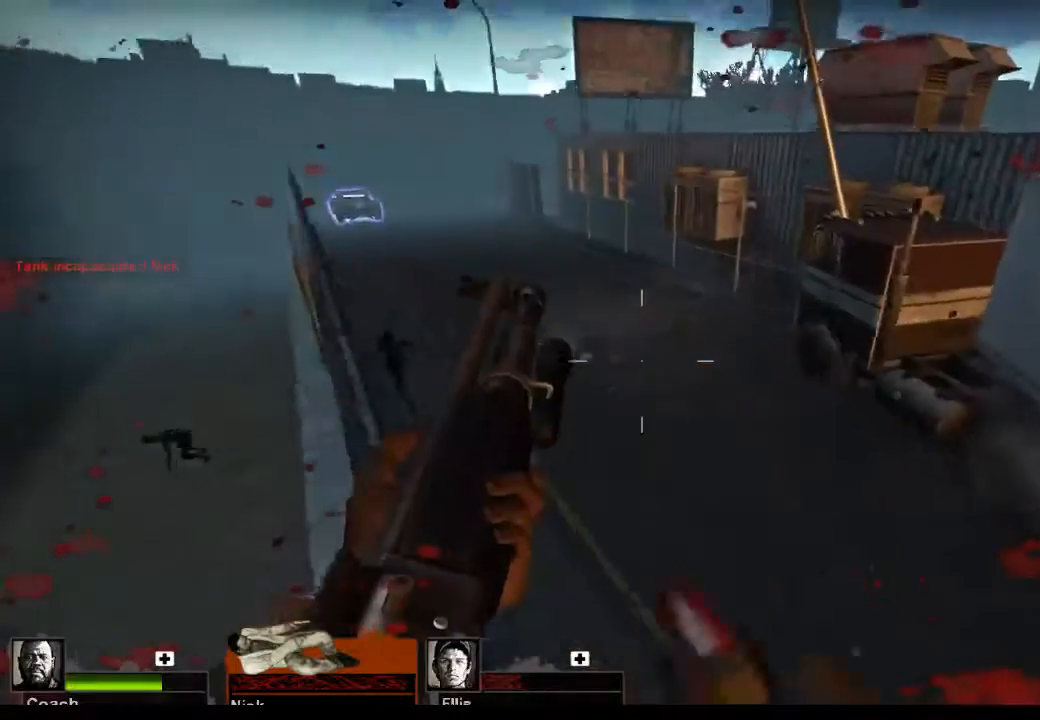
{"keys": ["w"], "mouse": [], "events": []}
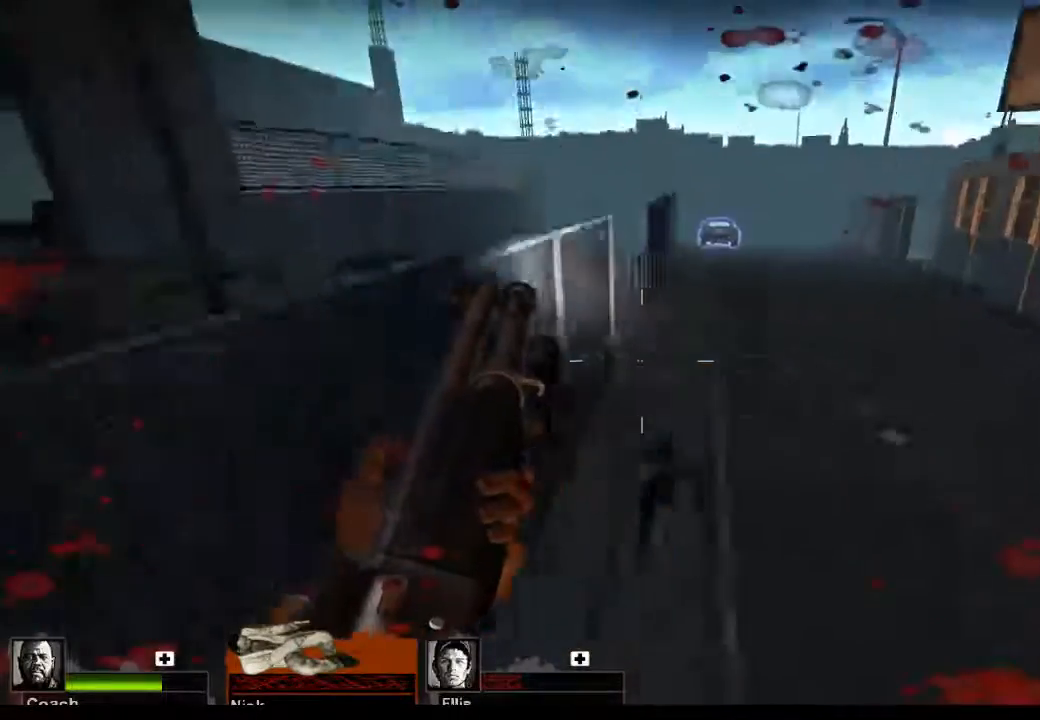
{"keys": ["d"], "mouse": ["right"], "events": [[33, "mouse_left", "down"], [100, "d", "down"], [233, "mouse_left", "up"], [467, "w", "up"], [500, "mouse_right", "down"]]}
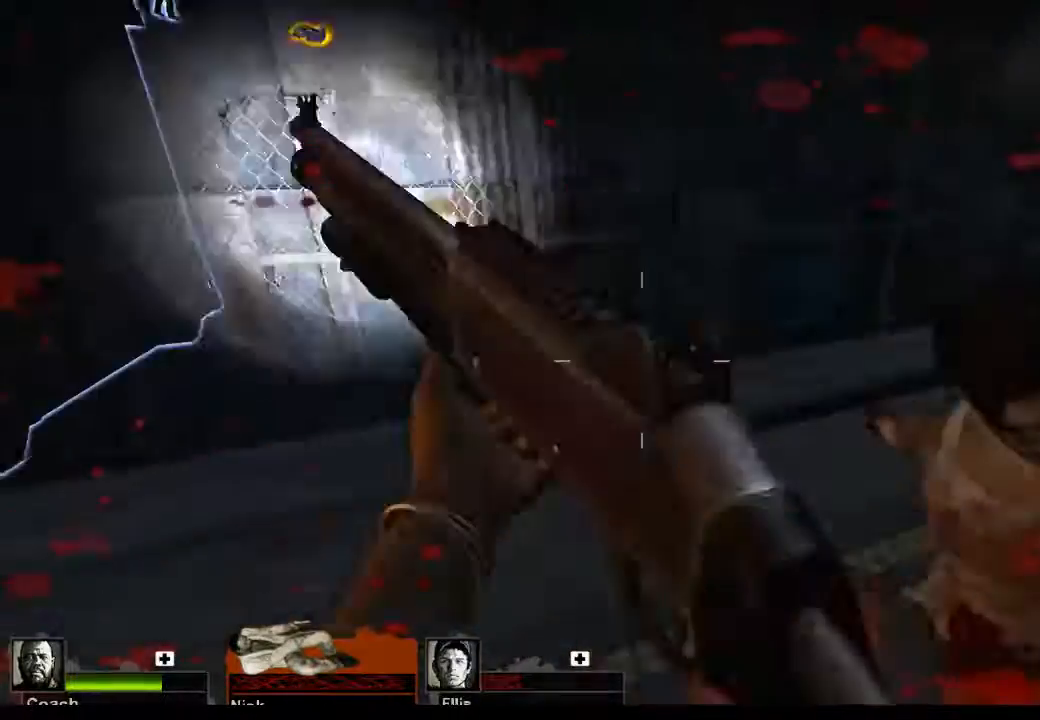
{"keys": ["d", "s"], "mouse": [], "events": [[100, "s", "down"], [200, "mouse_right", "up"]]}
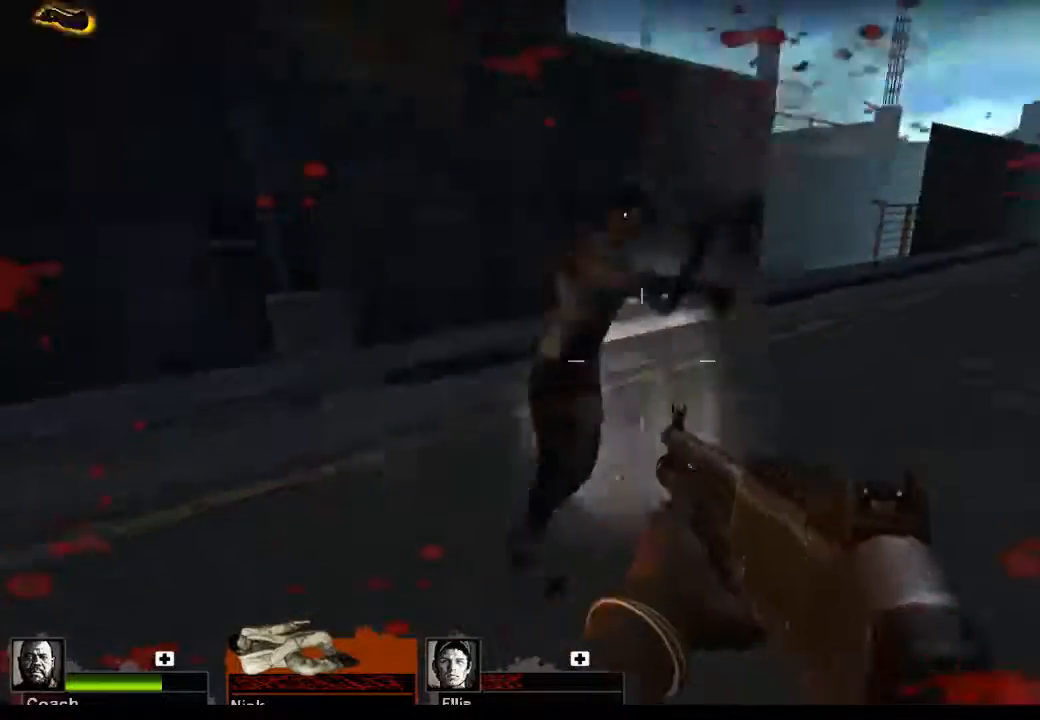
{"keys": ["d"], "mouse": [], "events": [[67, "s", "up"], [100, "mouse_left", "down"], [433, "mouse_left", "up"]]}
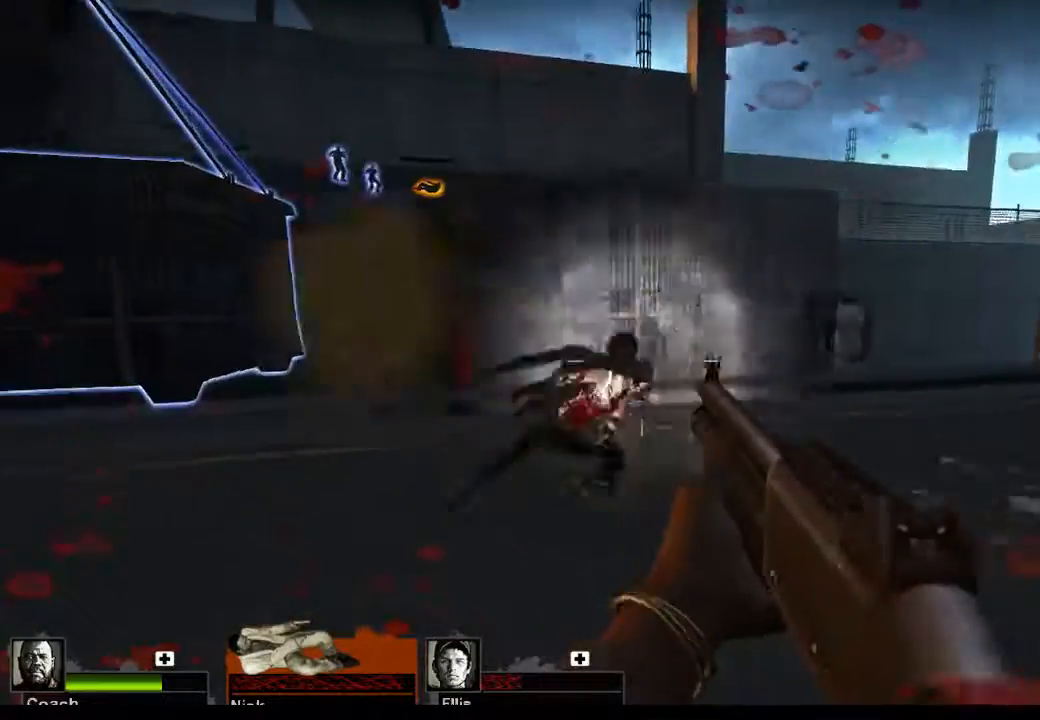
{"keys": ["w"], "mouse": [], "events": [[133, "w", "down"], [233, "d", "up"], [367, "r", "down"], [467, "r", "up"]]}
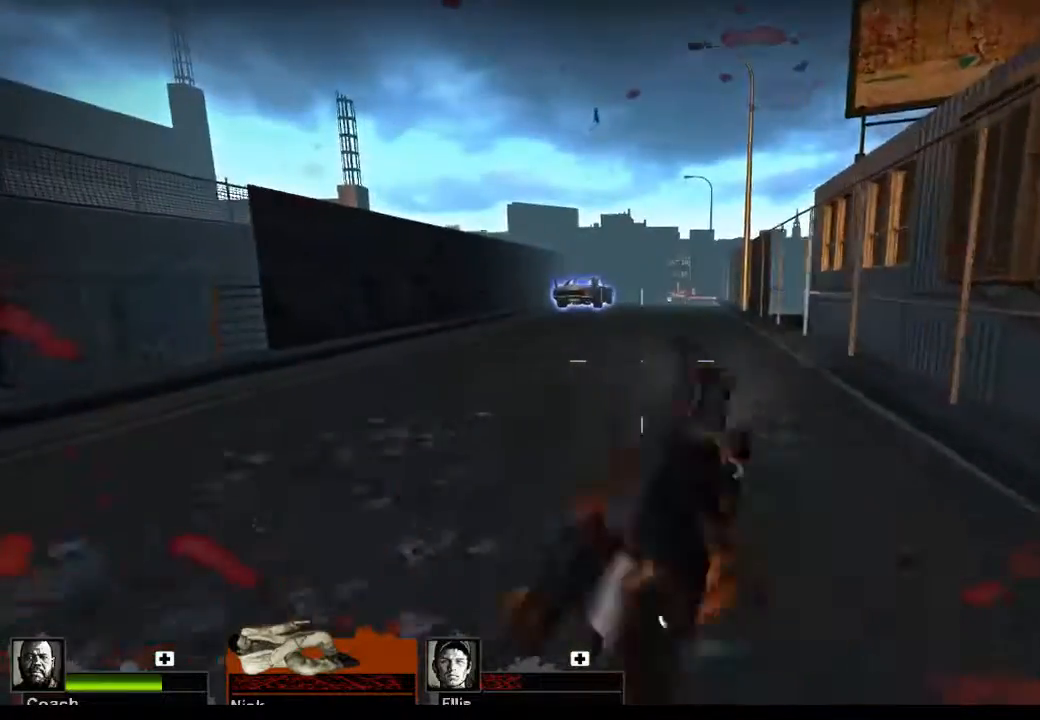
{"keys": ["d", "w"], "mouse": [], "events": [[467, "d", "down"]]}